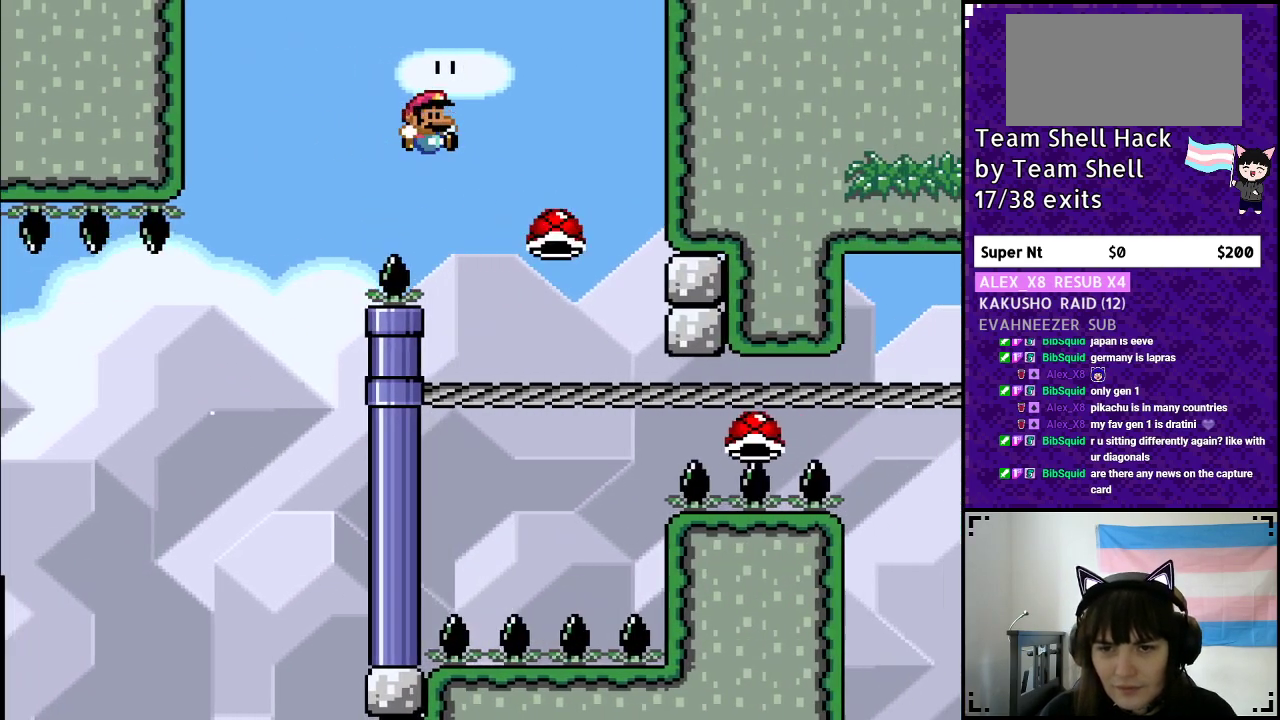
Gameplay with a controller (Nintendo layout); each line is a JSON object with the inputs held at the frame after it. "events" lists button and stick changes between this image and that frame as [ms after this image, input, new state], when the widget could be followed in between. Not read: L3 R3.
{"buttons": ["B", "Y"], "events": [[150, "DPAD_RIGHT", "up"], [200, "DPAD_LEFT", "down"], [317, "DPAD_LEFT", "up"]]}
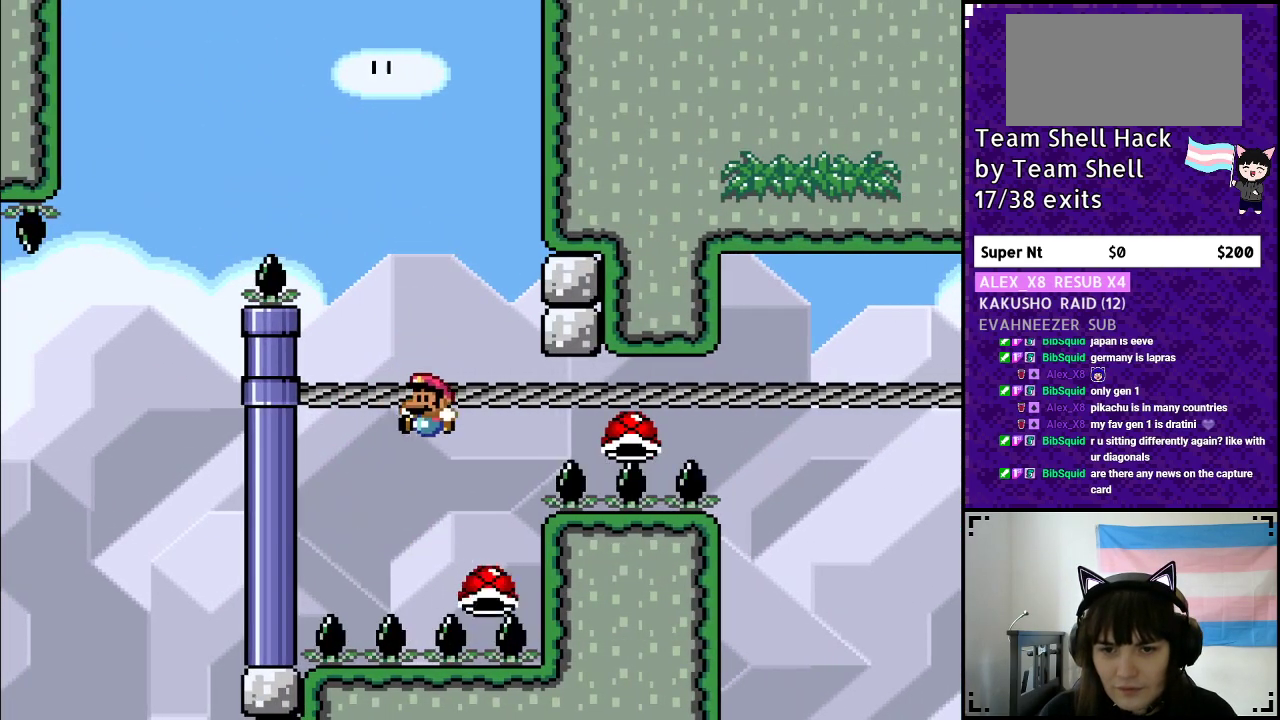
{"buttons": ["B", "Y", "DPAD_RIGHT"], "events": [[350, "DPAD_RIGHT", "down"]]}
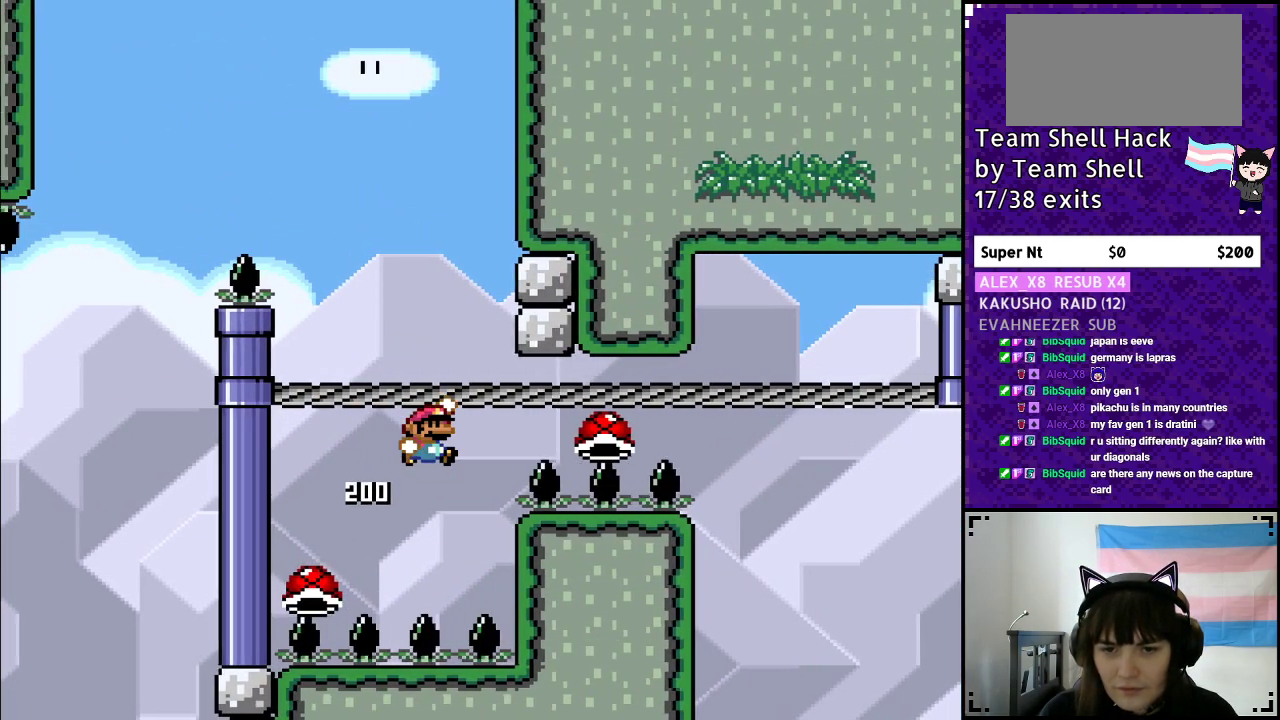
{"buttons": ["B", "Y", "DPAD_RIGHT"], "events": []}
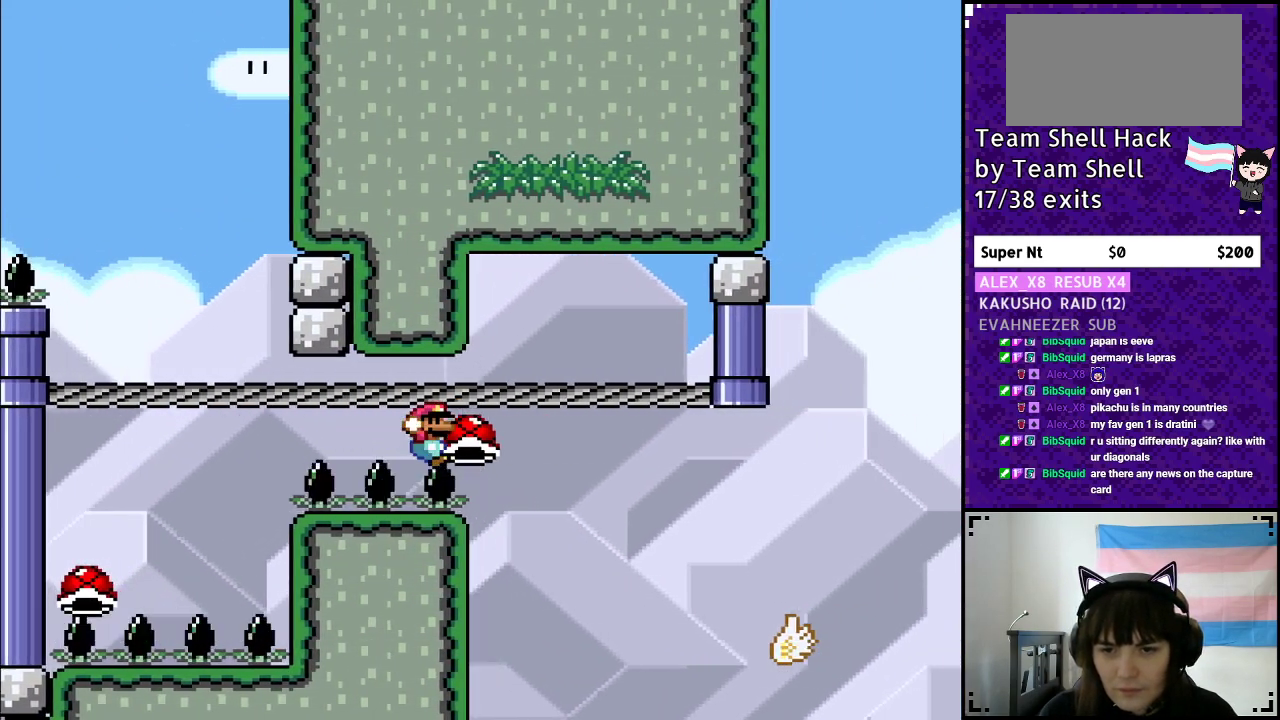
{"buttons": ["Y", "DPAD_RIGHT"], "events": [[400, "B", "up"]]}
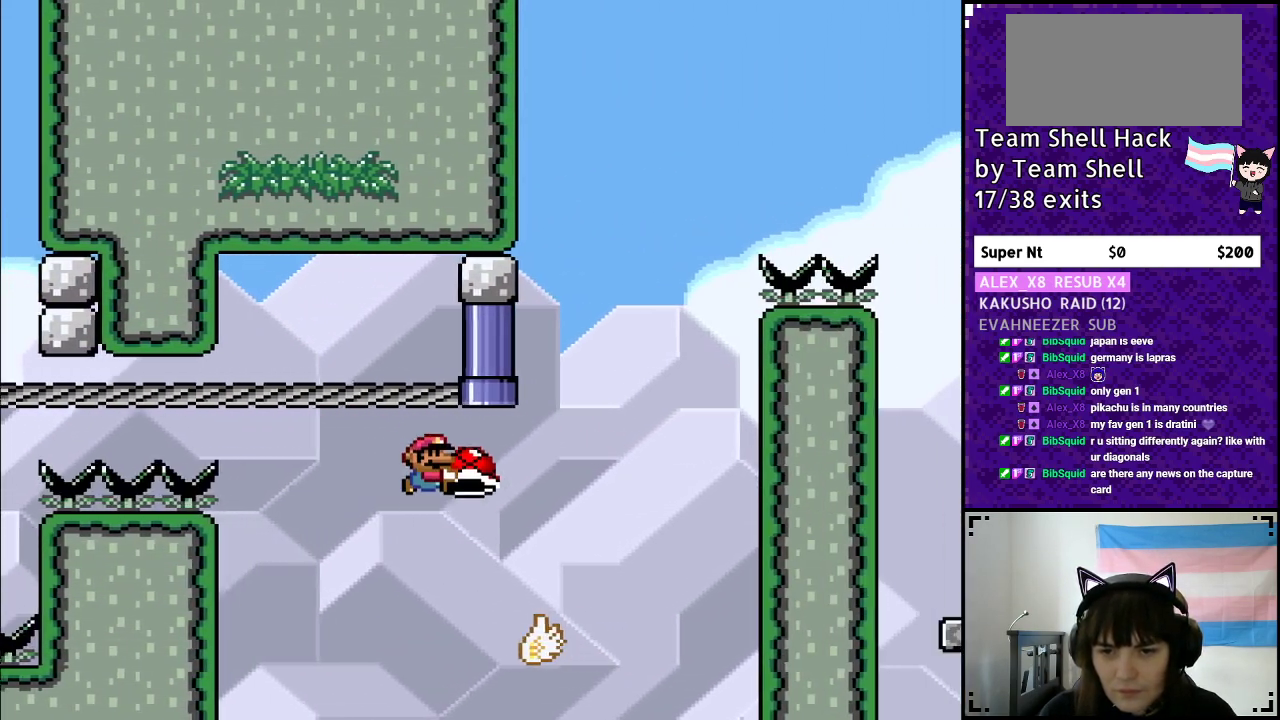
{"buttons": ["B", "Y", "DPAD_LEFT"], "events": [[83, "B", "down"], [300, "DPAD_RIGHT", "up"], [417, "DPAD_LEFT", "down"]]}
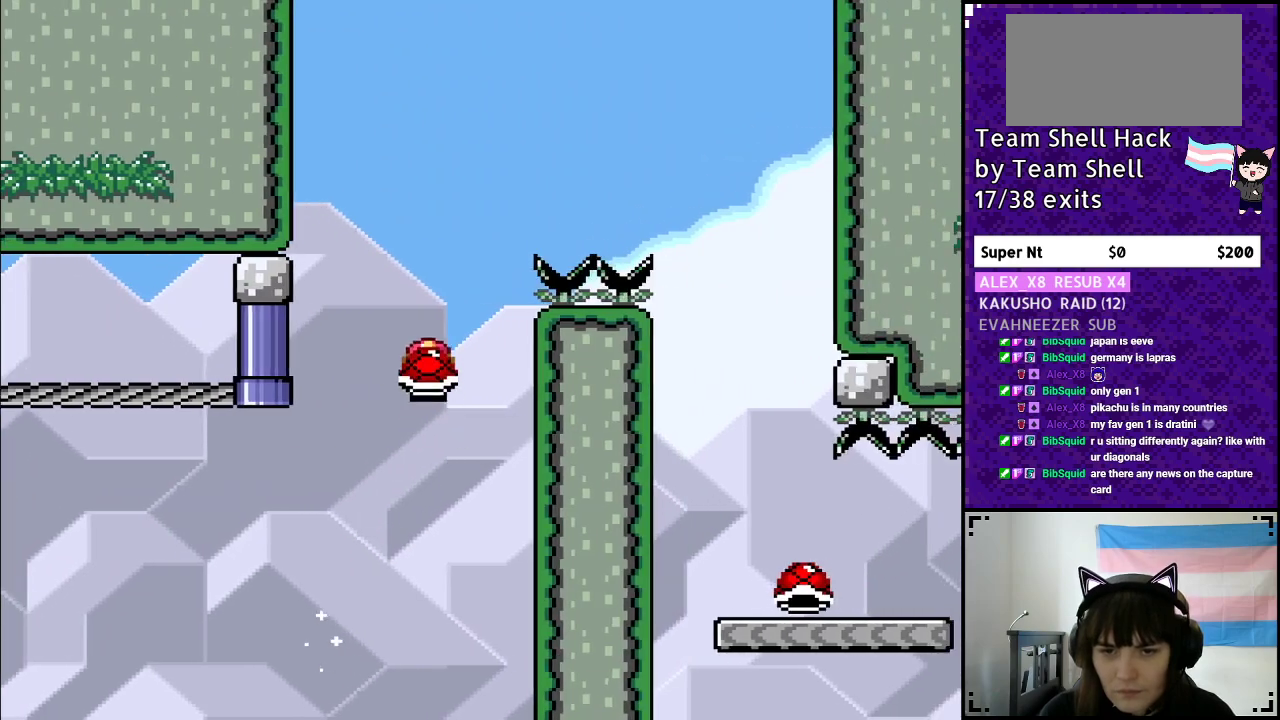
{"buttons": ["B", "Y", "DPAD_RIGHT"], "events": [[117, "DPAD_LEFT", "up"], [150, "Y", "up"], [200, "Y", "down"], [317, "DPAD_RIGHT", "down"]]}
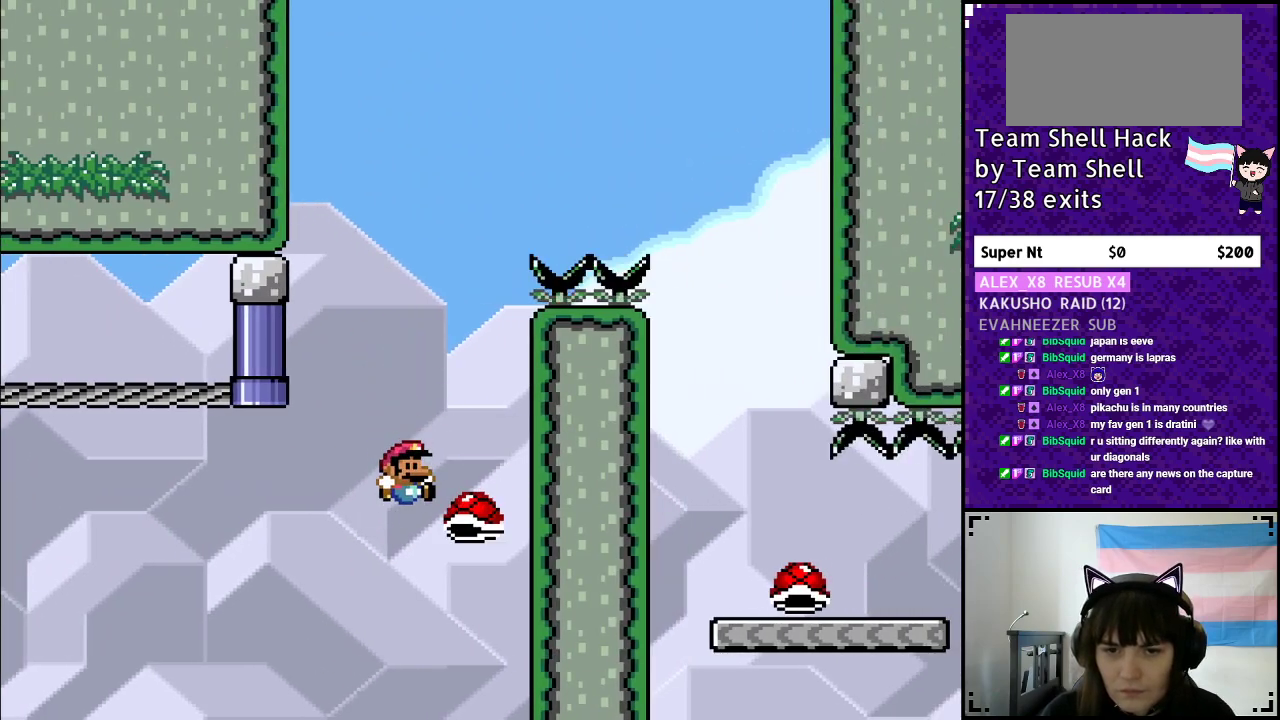
{"buttons": ["B", "Y", "DPAD_RIGHT"], "events": []}
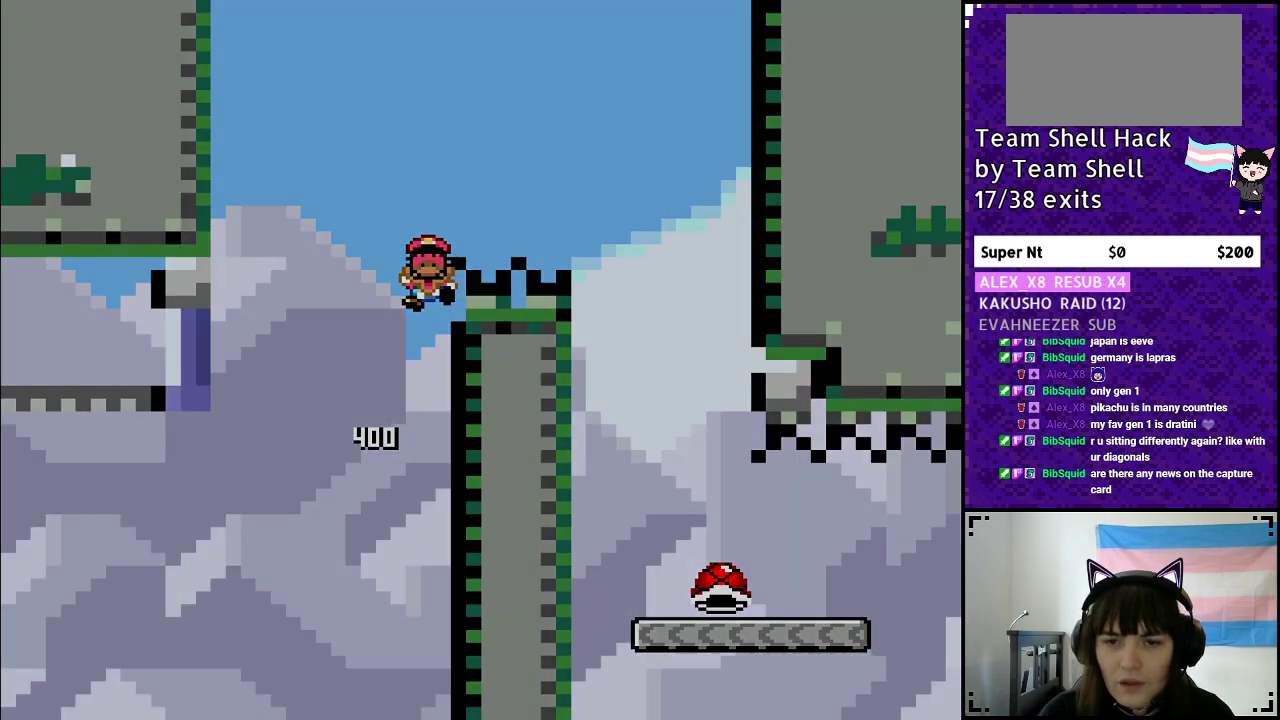
{"buttons": [], "events": [[200, "B", "up"], [200, "DPAD_RIGHT", "up"], [217, "Y", "up"]]}
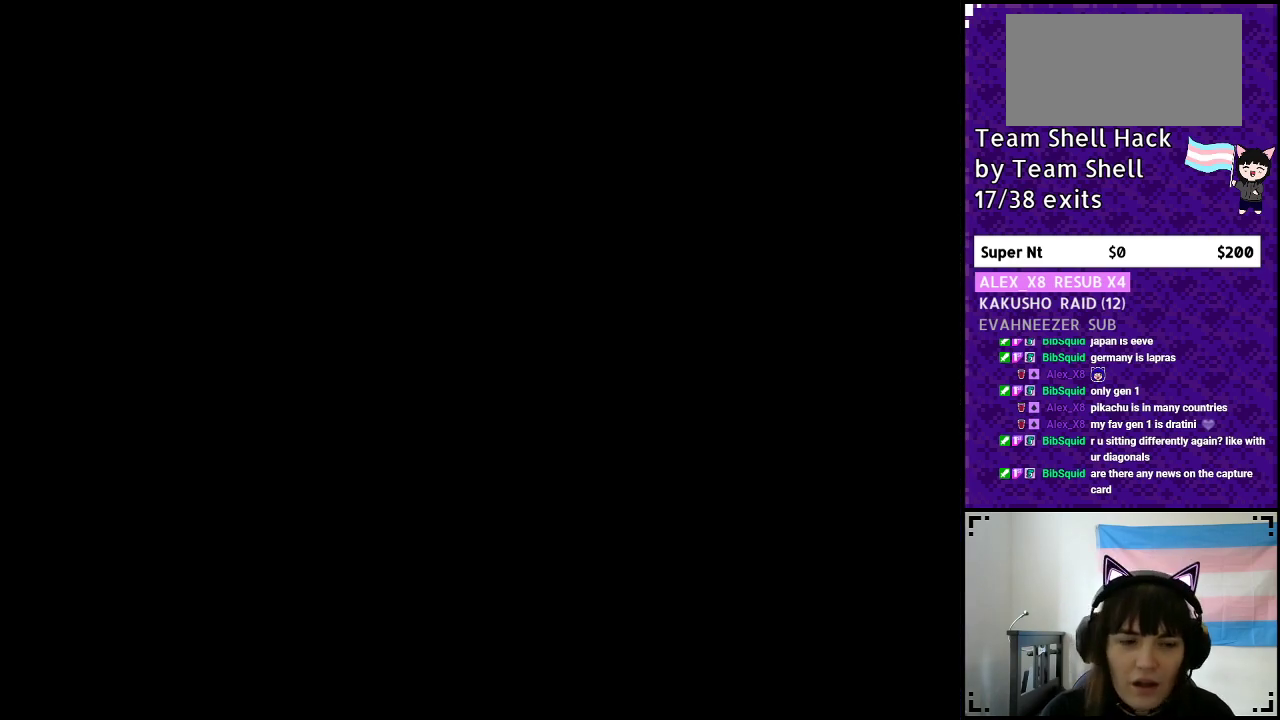
{"buttons": ["B"], "events": [[500, "B", "down"]]}
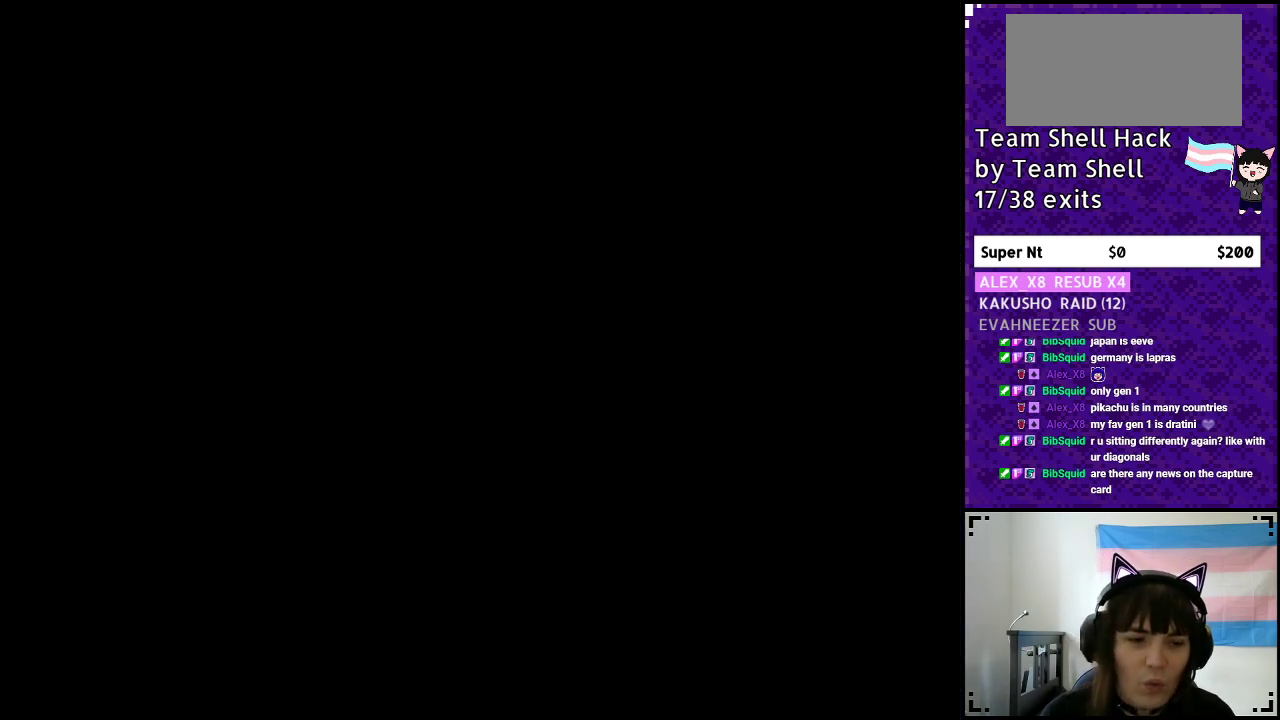
{"buttons": ["B", "Y", "DPAD_RIGHT"], "events": [[50, "Y", "down"], [167, "DPAD_RIGHT", "down"]]}
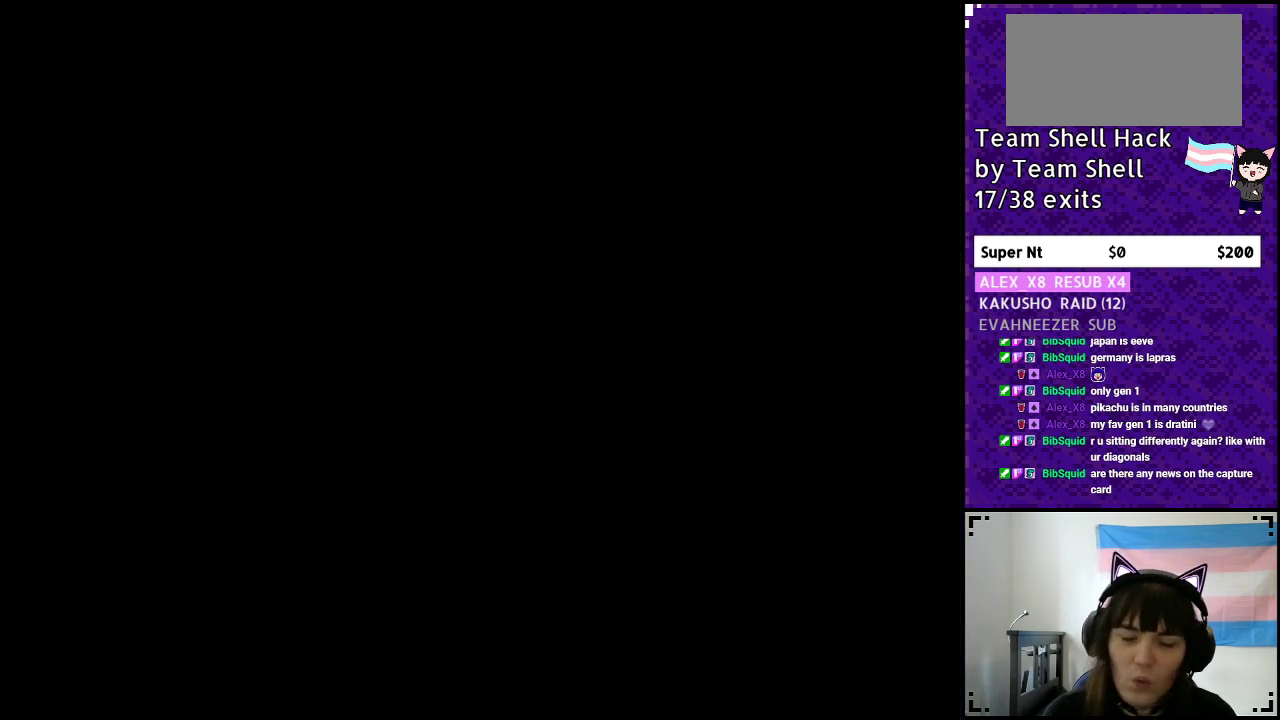
{"buttons": ["Y", "DPAD_RIGHT"], "events": [[100, "B", "up"]]}
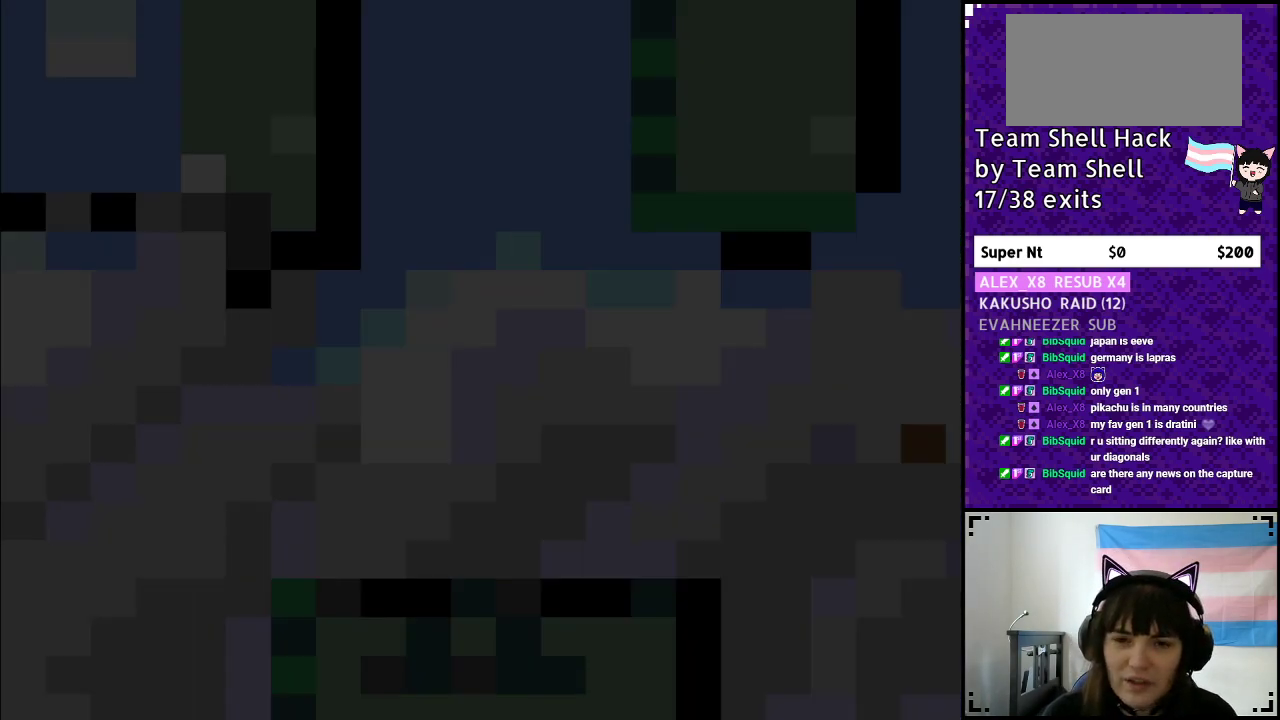
{"buttons": ["Y", "DPAD_RIGHT"], "events": []}
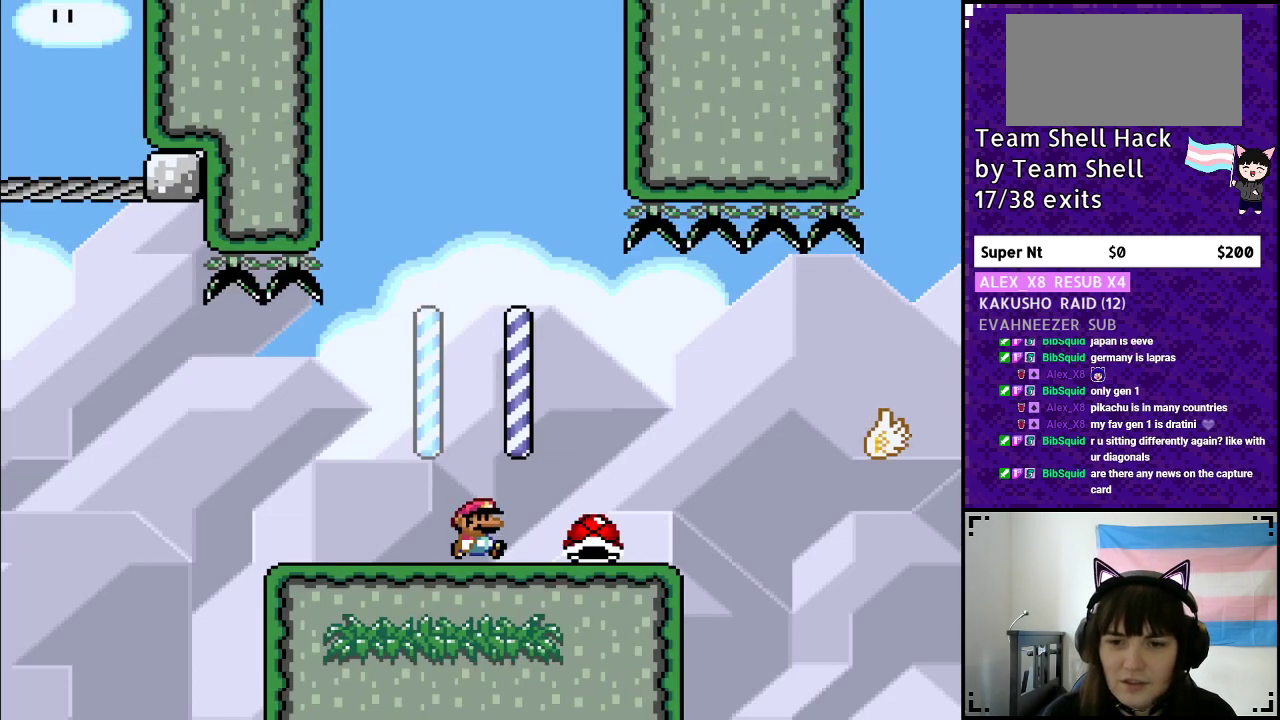
{"buttons": ["B", "Y", "DPAD_RIGHT"], "events": [[450, "B", "down"]]}
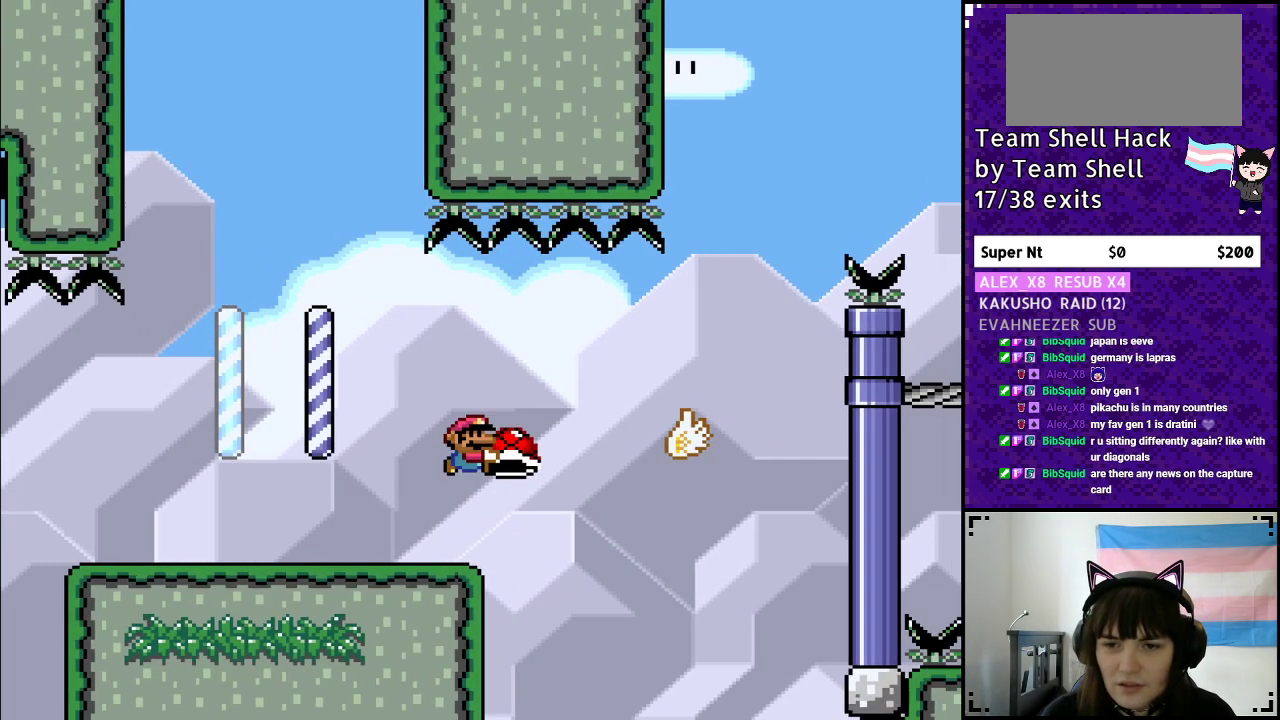
{"buttons": ["B", "Y", "DPAD_RIGHT"], "events": [[67, "B", "up"], [250, "B", "down"]]}
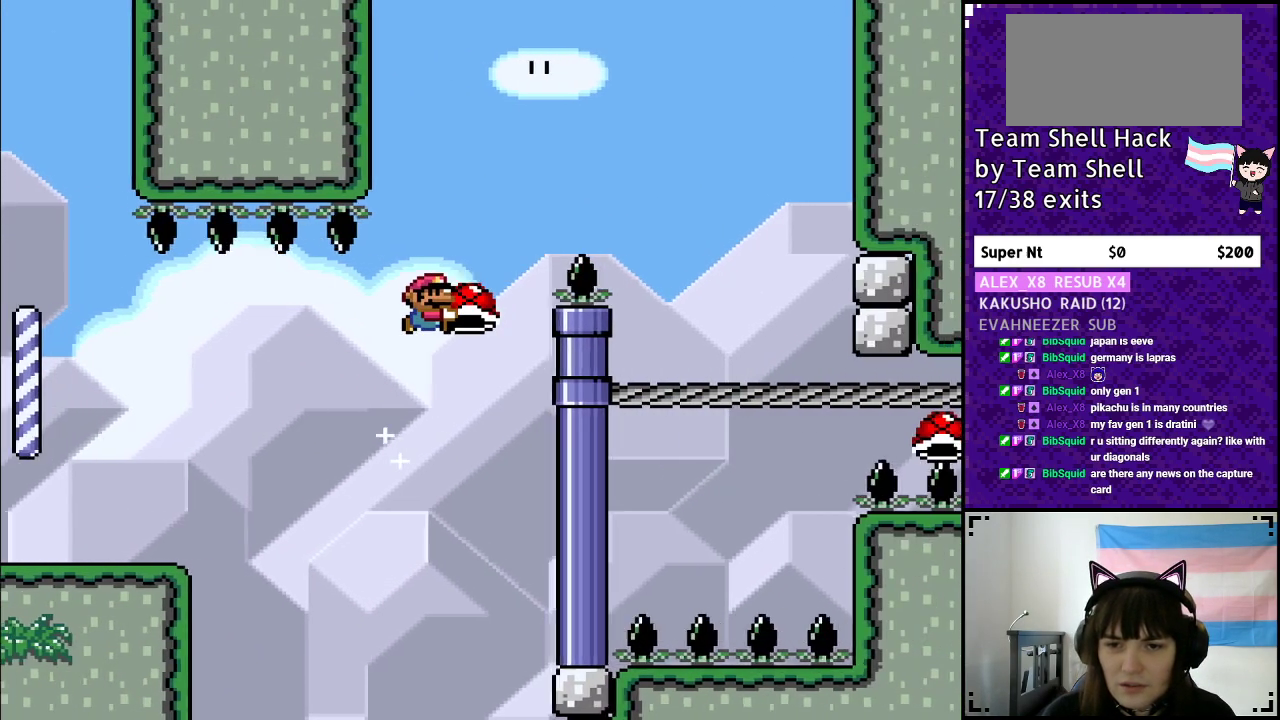
{"buttons": ["B", "Y"], "events": [[167, "Y", "up"], [250, "Y", "down"], [483, "DPAD_RIGHT", "up"]]}
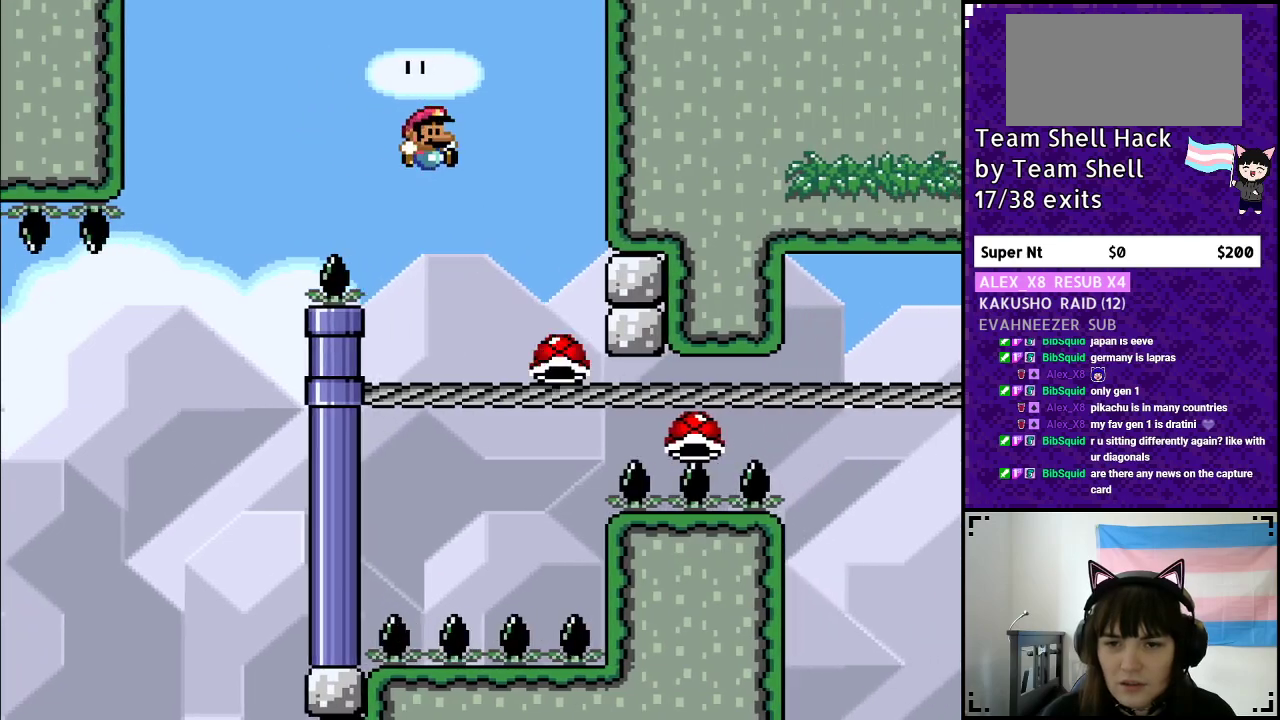
{"buttons": ["B", "Y", "DPAD_RIGHT"], "events": [[50, "DPAD_LEFT", "down"], [217, "DPAD_LEFT", "up"], [467, "DPAD_RIGHT", "down"]]}
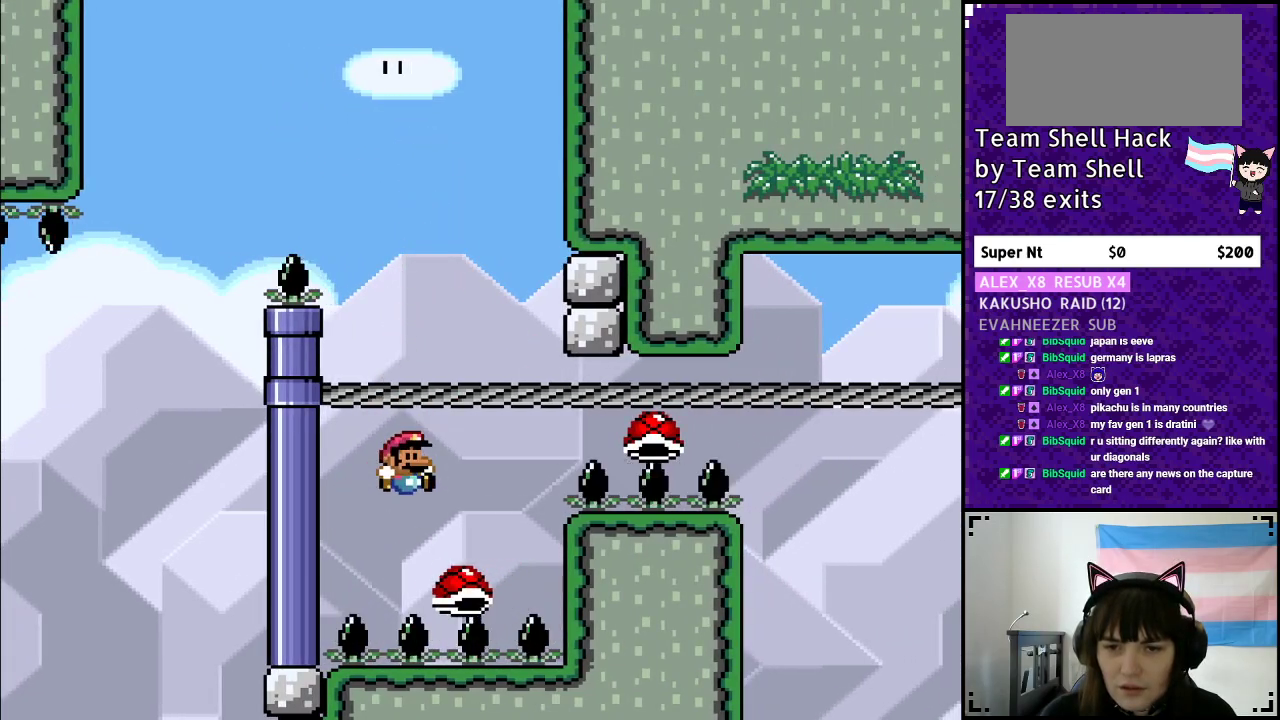
{"buttons": ["B", "Y", "DPAD_RIGHT"], "events": [[83, "DPAD_RIGHT", "up"], [250, "DPAD_RIGHT", "down"]]}
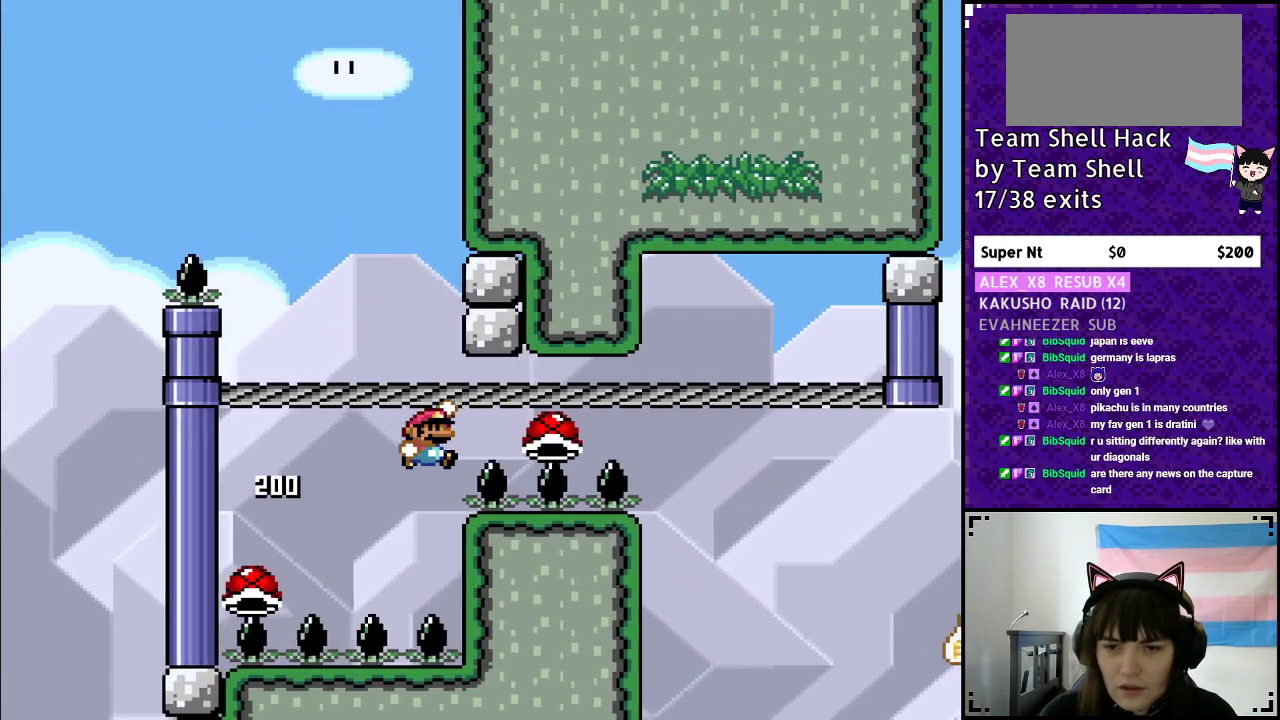
{"buttons": ["B", "Y"], "events": [[167, "DPAD_RIGHT", "up"]]}
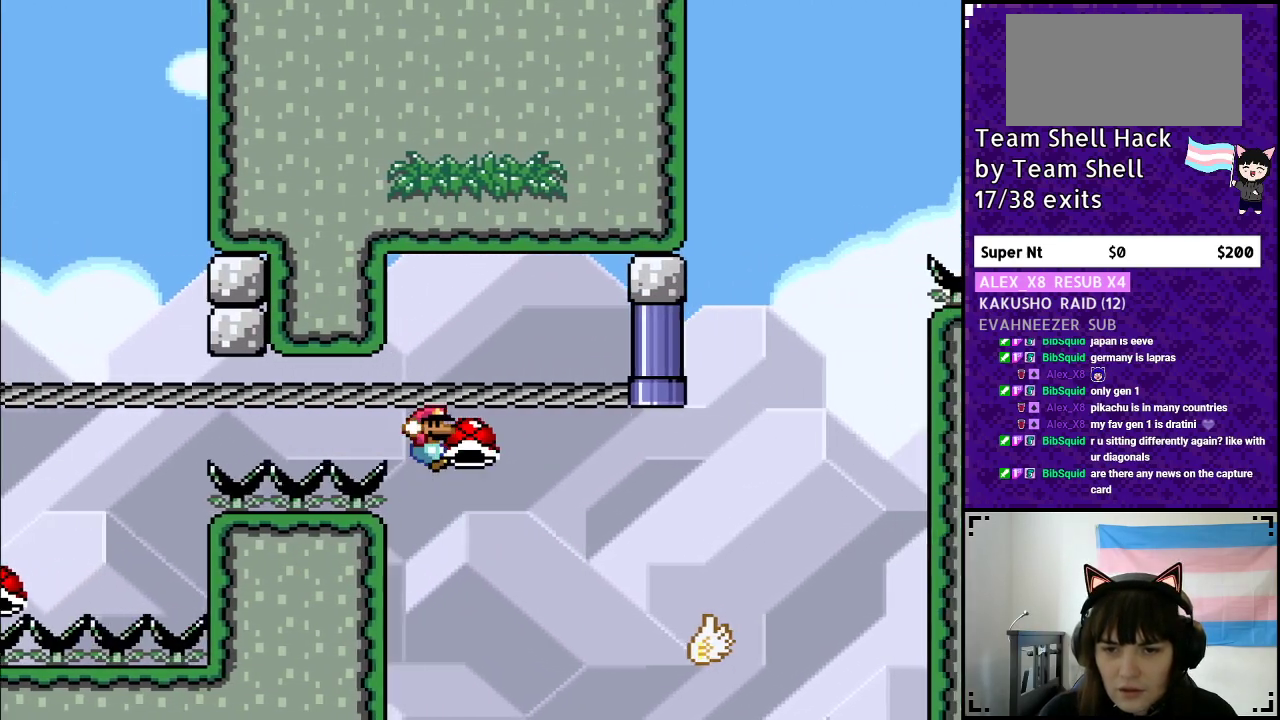
{"buttons": ["B", "Y", "DPAD_RIGHT"], "events": [[267, "B", "up"], [283, "DPAD_RIGHT", "down"], [400, "B", "down"]]}
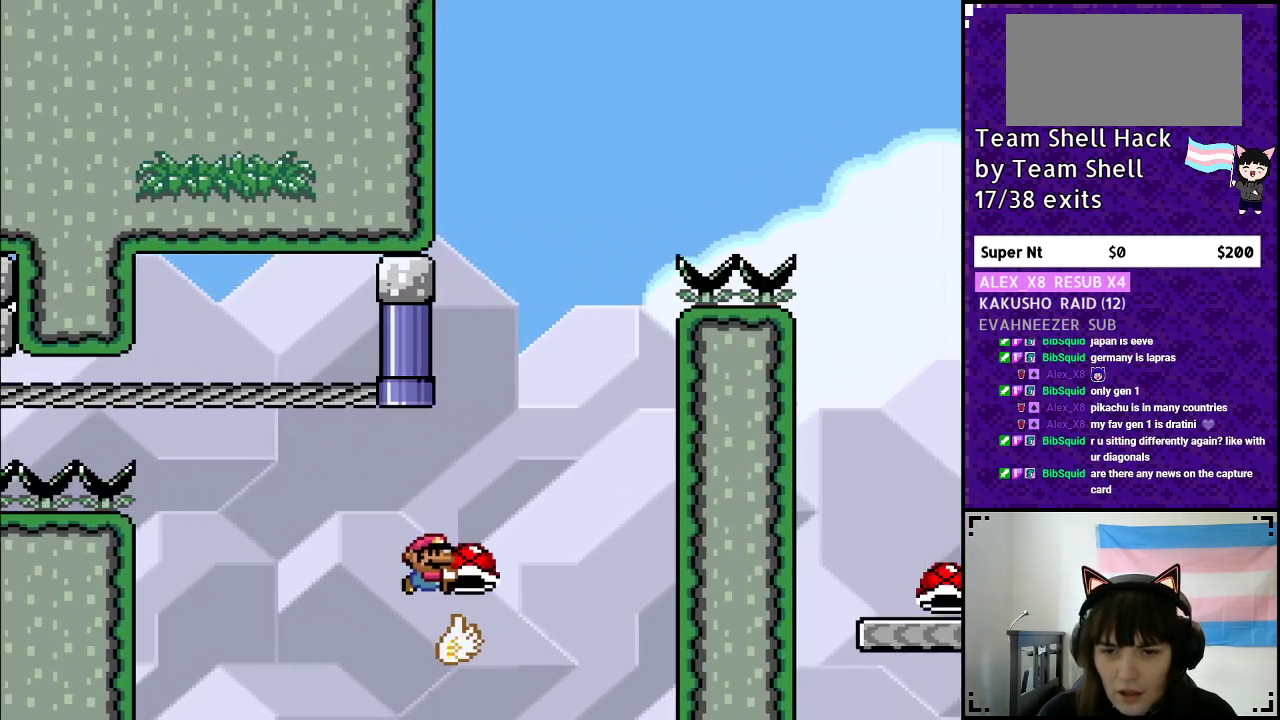
{"buttons": ["B"], "events": [[167, "DPAD_RIGHT", "up"], [283, "DPAD_LEFT", "down"], [450, "DPAD_LEFT", "up"], [500, "Y", "up"]]}
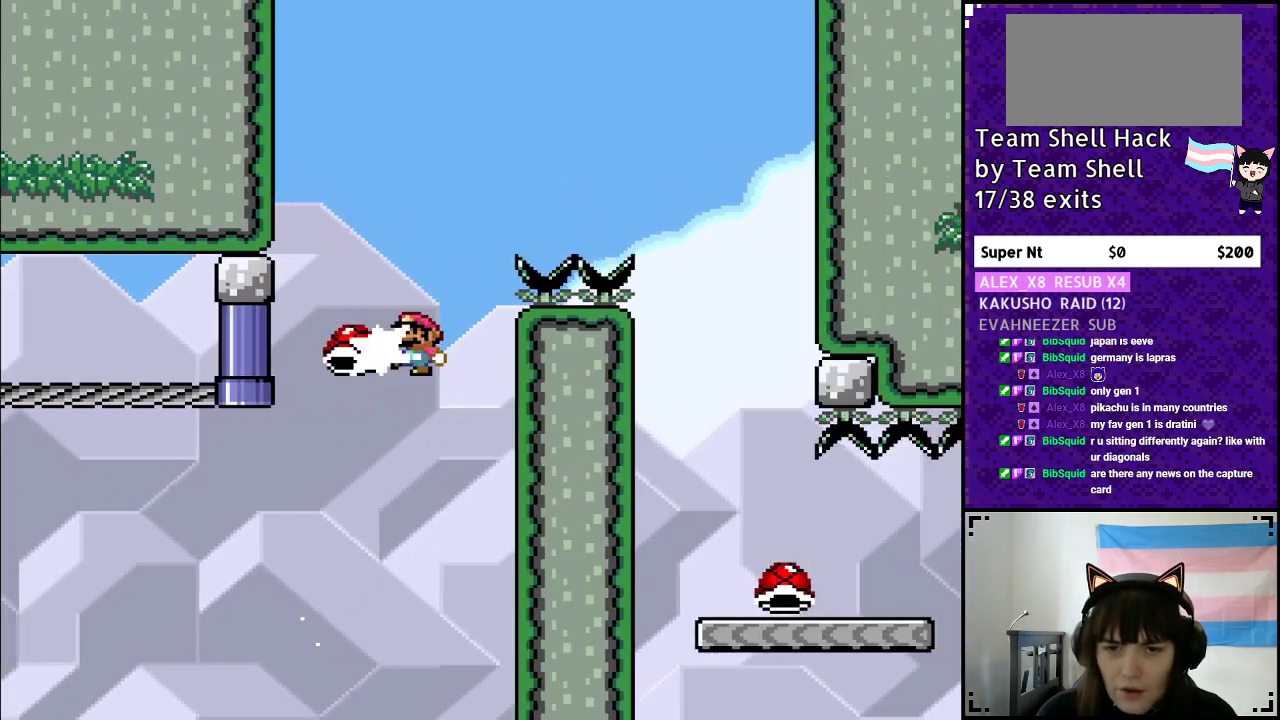
{"buttons": ["B", "Y", "DPAD_RIGHT"], "events": [[67, "Y", "down"], [183, "DPAD_RIGHT", "down"]]}
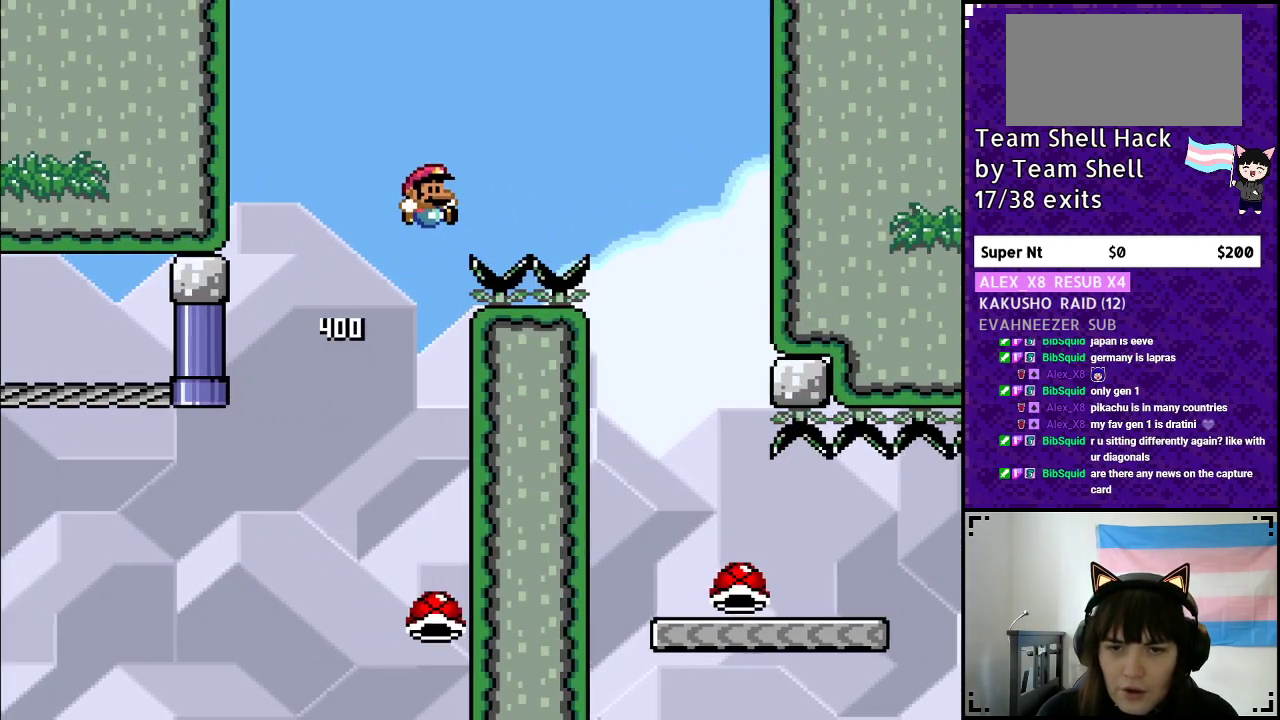
{"buttons": ["B", "Y"], "events": [[450, "DPAD_RIGHT", "up"]]}
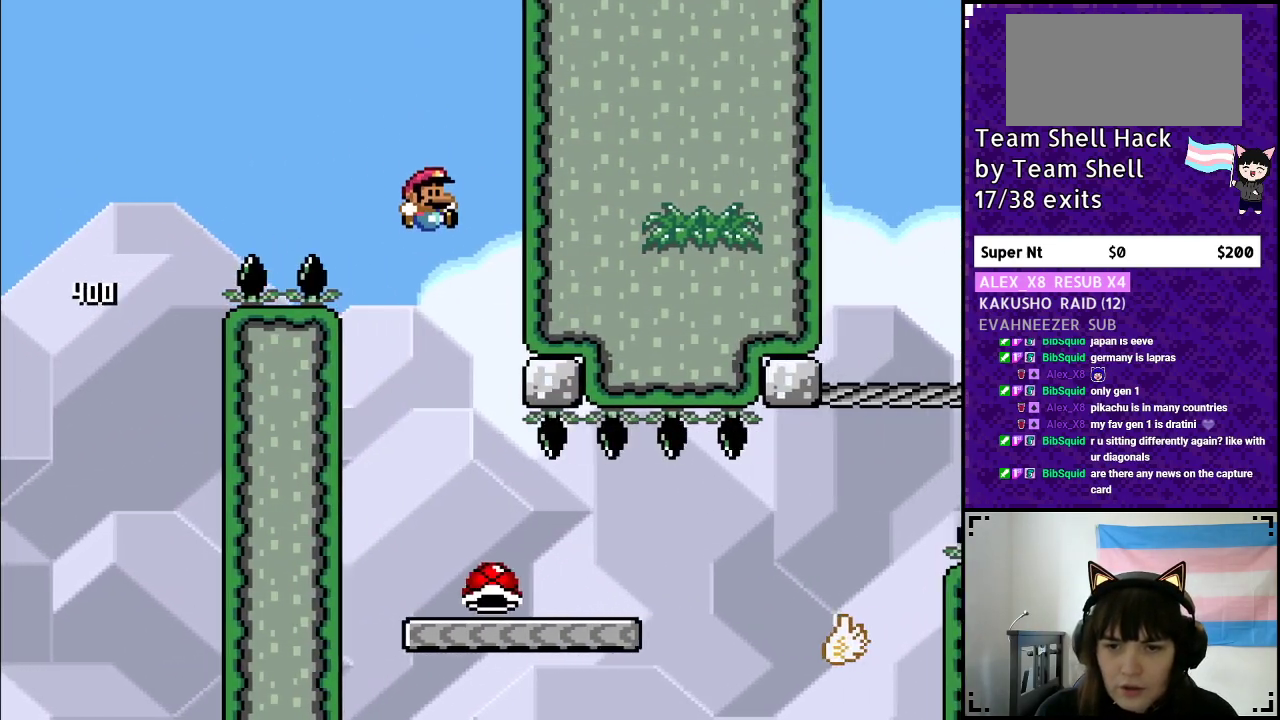
{"buttons": ["Y"], "events": [[33, "DPAD_LEFT", "down"], [183, "DPAD_LEFT", "up"], [283, "B", "up"], [350, "DPAD_RIGHT", "down"], [500, "DPAD_RIGHT", "up"]]}
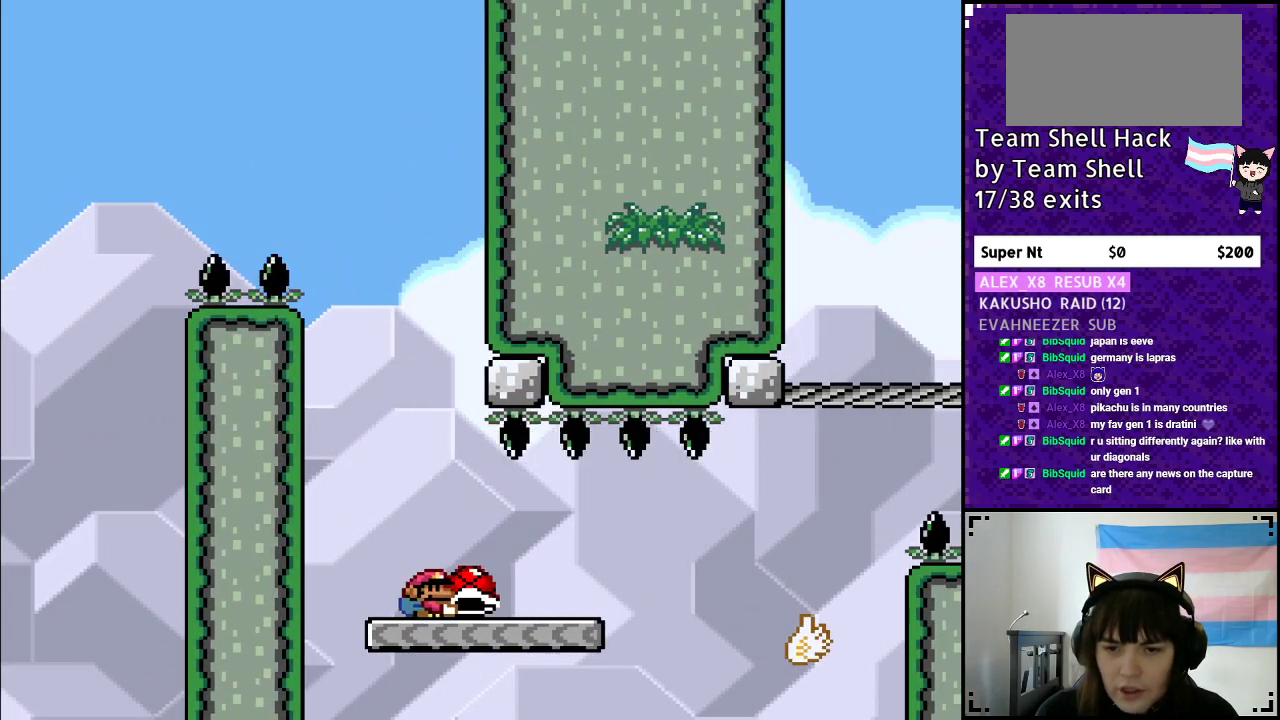
{"buttons": ["Y", "DPAD_RIGHT"], "events": [[350, "DPAD_RIGHT", "down"]]}
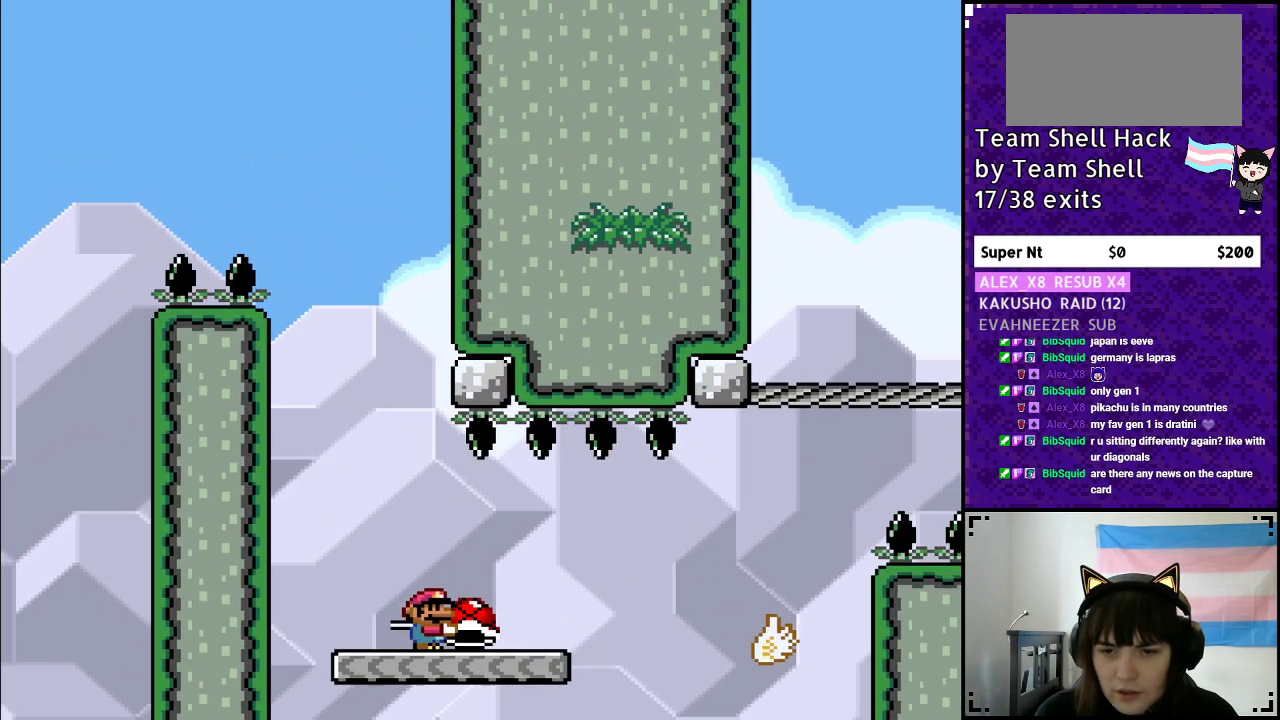
{"buttons": ["Y", "DPAD_RIGHT"], "events": [[267, "B", "down"], [367, "B", "up"]]}
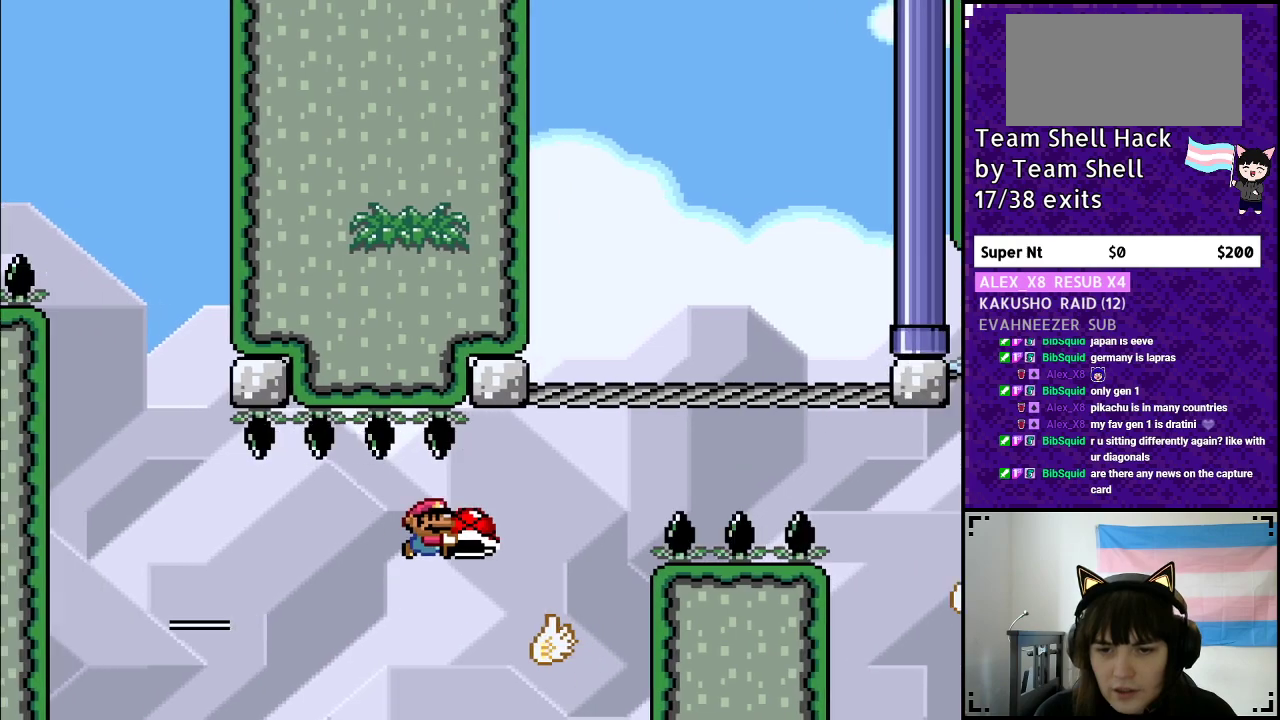
{"buttons": ["B", "Y", "DPAD_RIGHT"], "events": [[167, "B", "down"], [183, "DPAD_RIGHT", "up"], [250, "DPAD_LEFT", "down"], [317, "DPAD_UP", "down"], [333, "DPAD_LEFT", "up"], [350, "DPAD_UP", "up"], [367, "DPAD_RIGHT", "down"]]}
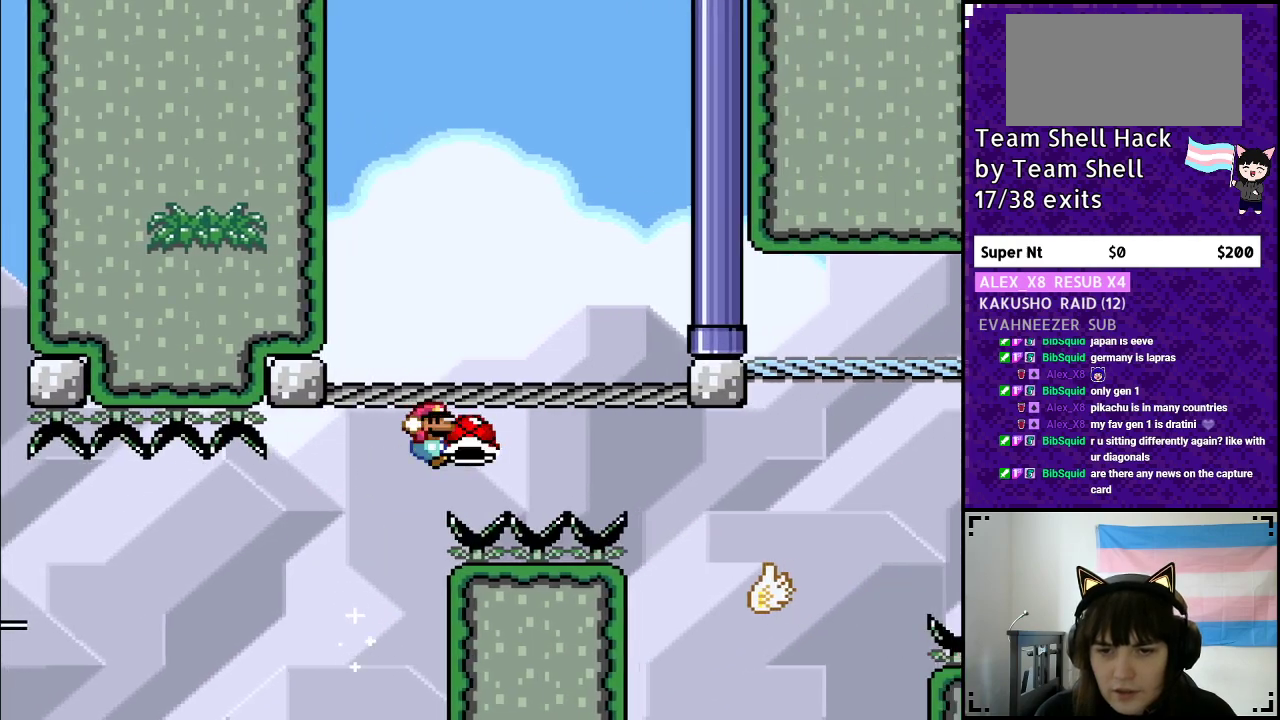
{"buttons": ["Y"], "events": [[17, "DPAD_RIGHT", "up"], [500, "B", "up"]]}
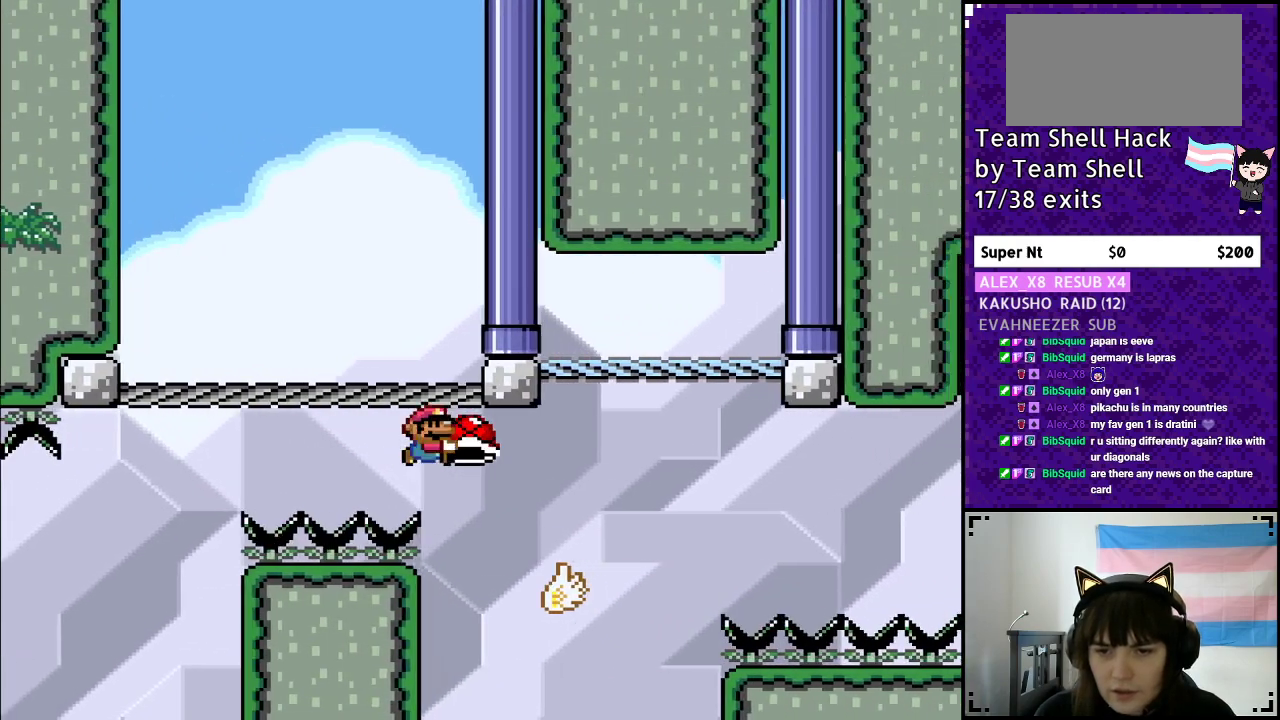
{"buttons": ["B", "Y"], "events": [[17, "DPAD_RIGHT", "down"], [167, "B", "down"], [417, "DPAD_RIGHT", "up"]]}
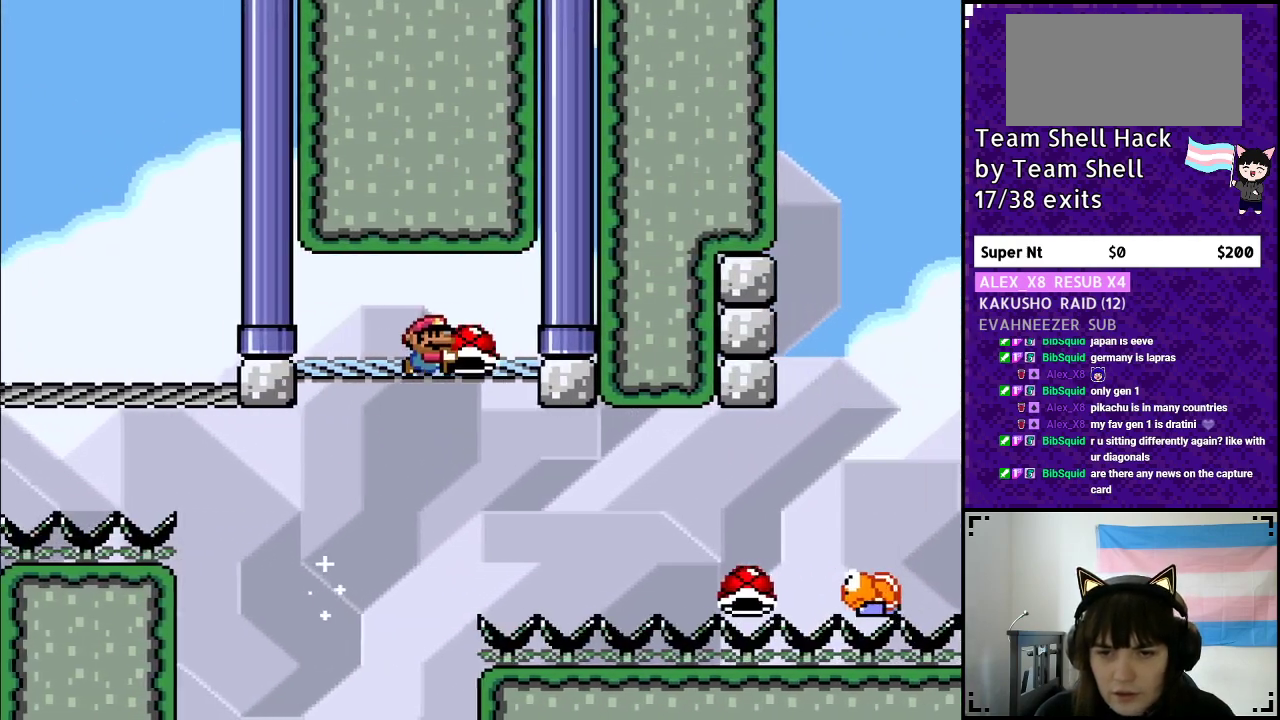
{"buttons": ["Y"], "events": [[83, "B", "up"]]}